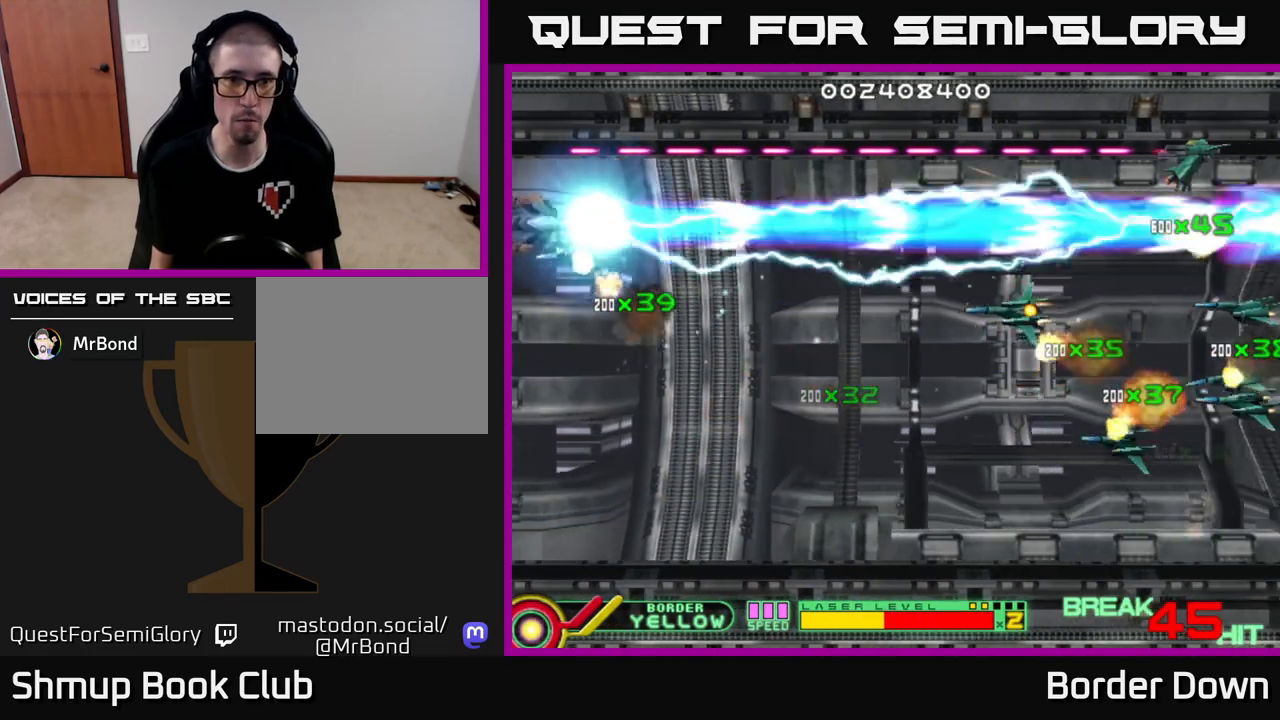
Gameplay with a controller (Xbox layout); each line is a JSON object with the inputs held at the frame after it. "events" lists button and stick changes between this image and that frame as [ms after this image, input, new state], when the widget could be followed in between.
{"buttons": ["A", "DPAD_DOWN"], "left_stick": "center", "right_stick": "center", "events": [[267, "DPAD_UP", "up"], [300, "B", "up"], [300, "DPAD_DOWN", "down"], [367, "A", "down"], [450, "A", "up"], [500, "A", "down"]]}
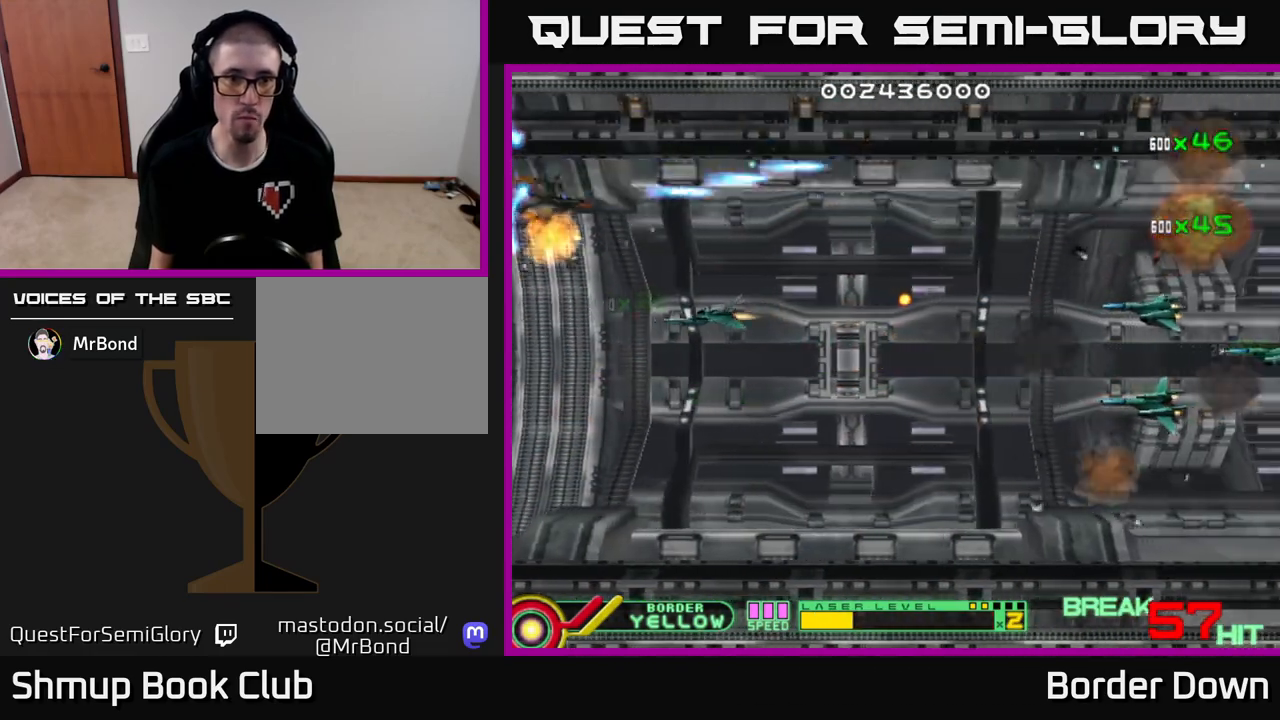
{"buttons": ["A", "DPAD_DOWN", "DPAD_LEFT"], "left_stick": "center", "right_stick": "center"}
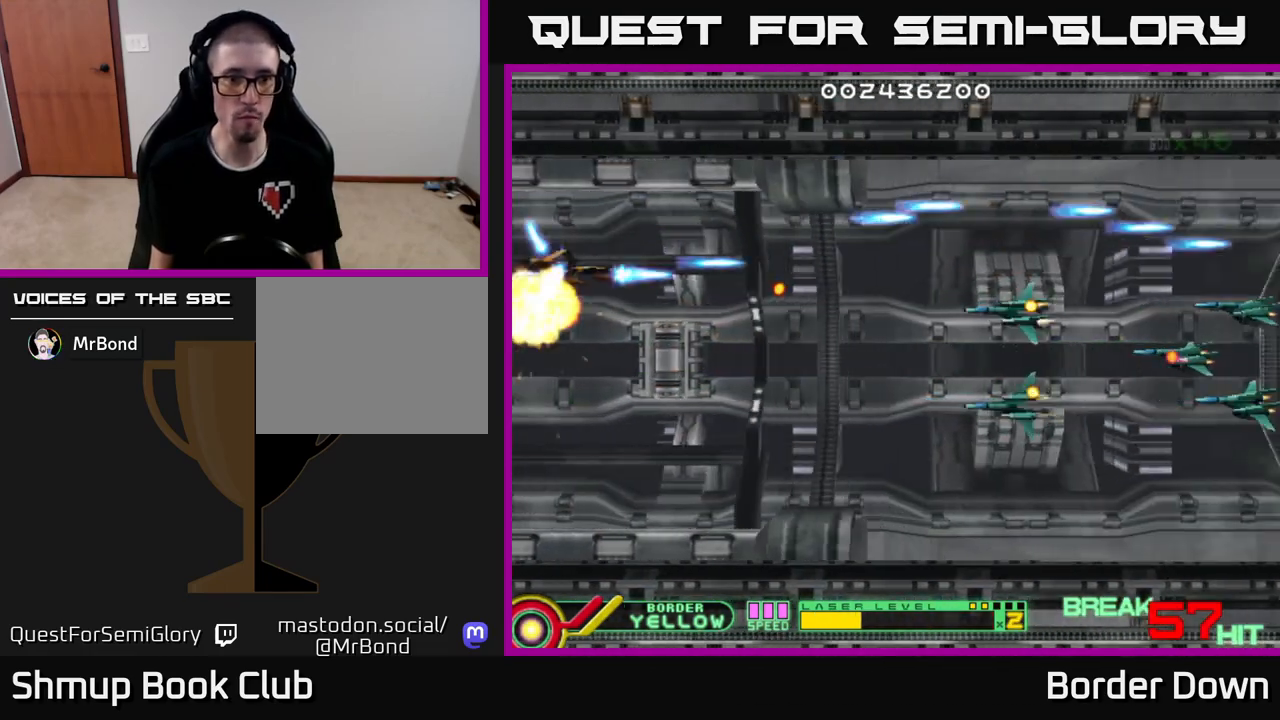
{"buttons": ["DPAD_LEFT"], "left_stick": "center", "right_stick": "center", "events": [[33, "A", "up"], [50, "DPAD_LEFT", "up"], [83, "A", "down"], [117, "DPAD_RIGHT", "down"], [167, "A", "up"], [250, "A", "down"], [333, "A", "up"], [350, "DPAD_RIGHT", "up"], [367, "DPAD_LEFT", "down"], [383, "A", "down"], [400, "DPAD_DOWN", "up"], [483, "A", "up"]]}
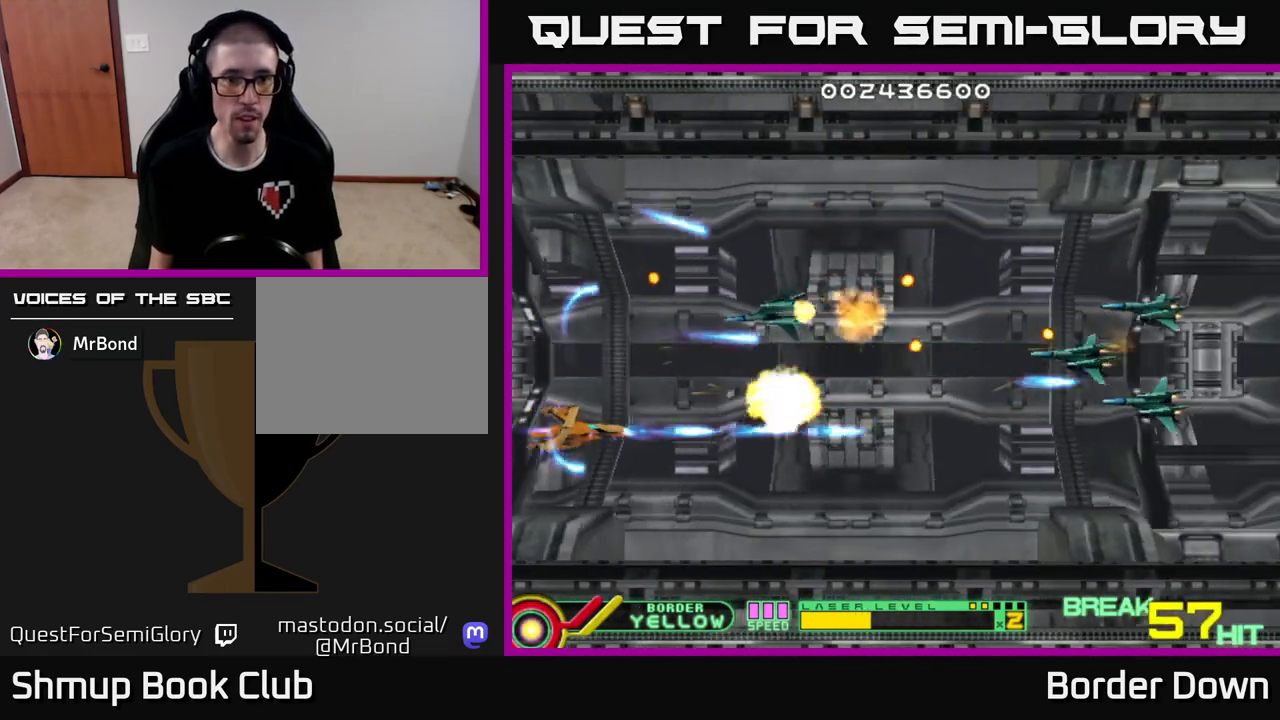
{"buttons": ["DPAD_UP"], "left_stick": "center", "right_stick": "center", "events": [[17, "DPAD_UP", "down"], [50, "A", "down"], [50, "DPAD_LEFT", "up"], [133, "A", "up"], [200, "DPAD_UP", "up"], [217, "A", "down"], [233, "DPAD_DOWN", "down"], [317, "A", "up"], [367, "A", "down"], [400, "DPAD_DOWN", "up"], [417, "DPAD_UP", "down"], [467, "A", "up"]]}
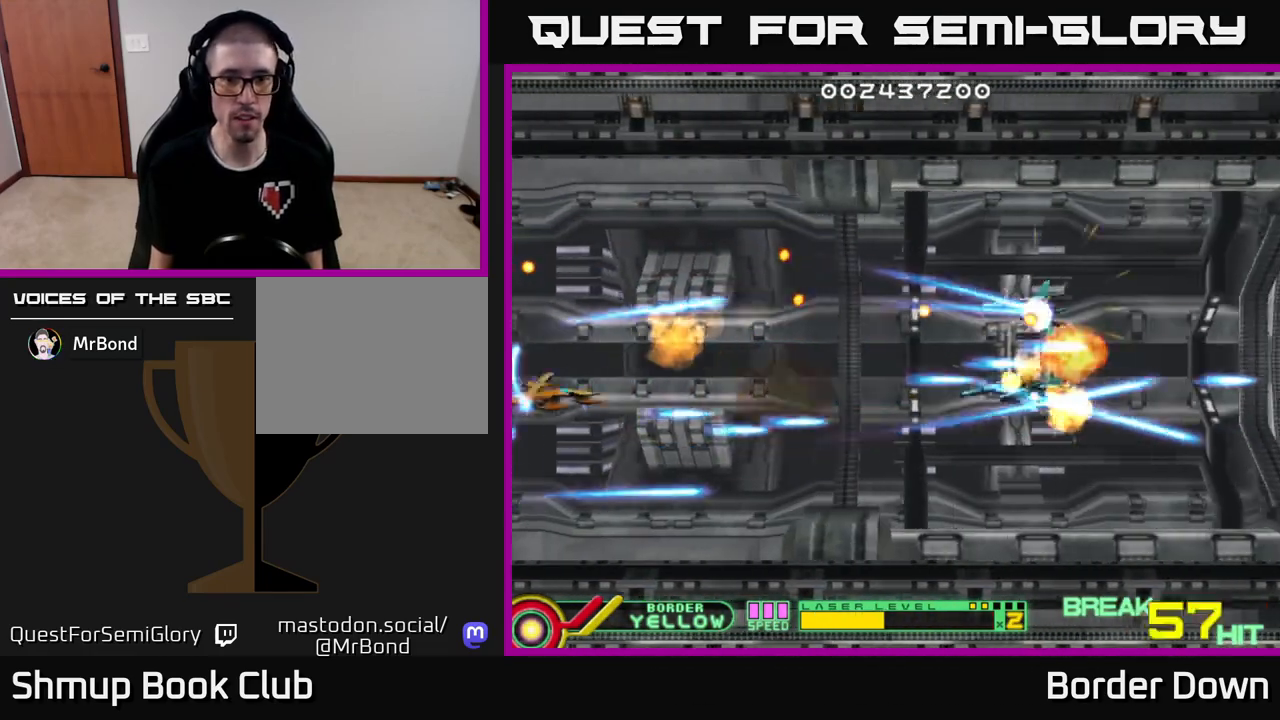
{"buttons": [], "left_stick": "center", "right_stick": "center", "events": [[50, "A", "down"], [50, "DPAD_UP", "up"], [67, "DPAD_RIGHT", "down"], [100, "DPAD_DOWN", "down"], [150, "A", "up"], [217, "A", "down"], [283, "DPAD_DOWN", "up"], [300, "A", "up"], [383, "A", "down"], [450, "DPAD_RIGHT", "up"], [500, "A", "up"]]}
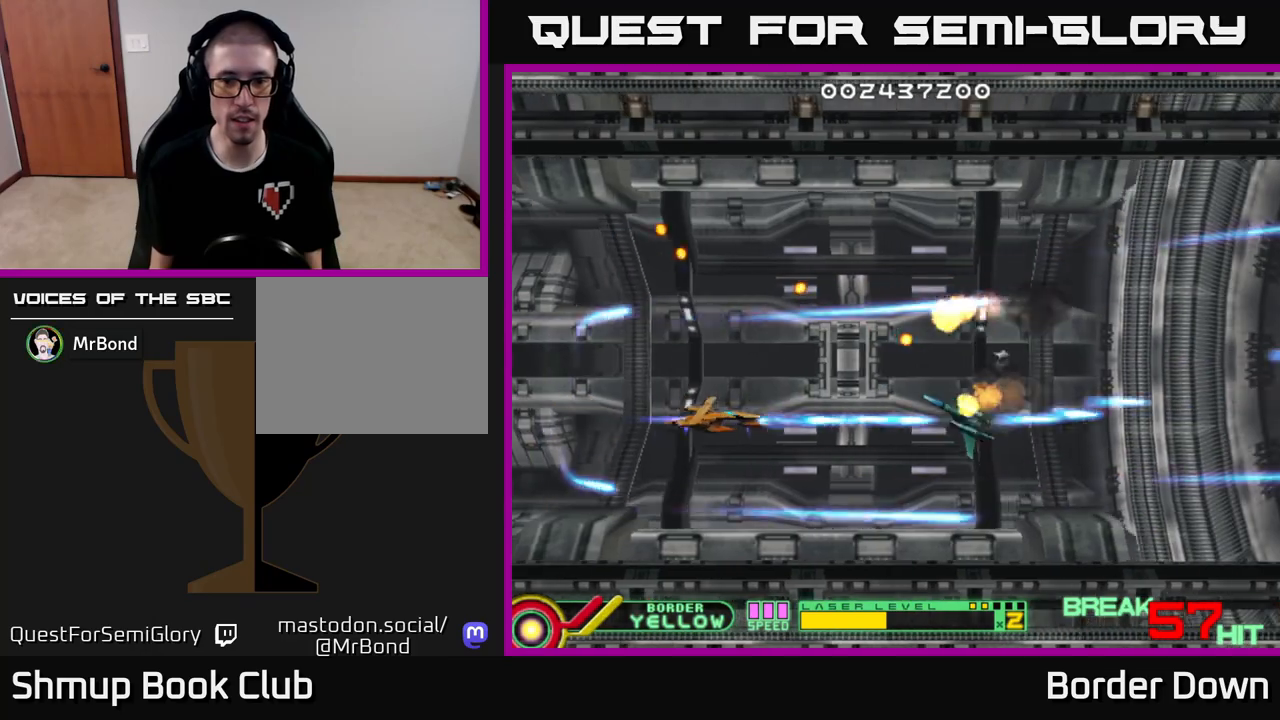
{"buttons": ["DPAD_RIGHT"], "left_stick": "center", "right_stick": "center", "events": [[133, "A", "down"], [267, "A", "up"], [450, "DPAD_RIGHT", "down"]]}
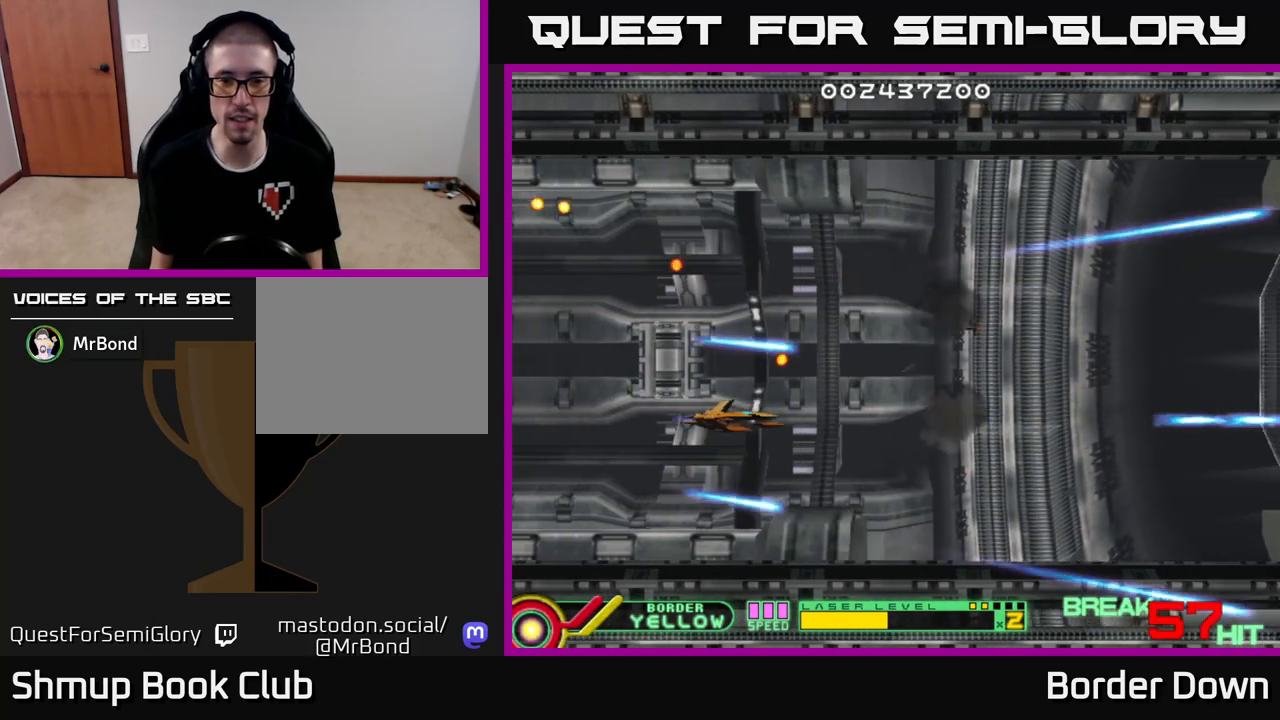
{"buttons": [], "left_stick": "center", "right_stick": "center", "events": [[283, "DPAD_RIGHT", "up"], [300, "DPAD_UP", "down"], [433, "DPAD_UP", "up"]]}
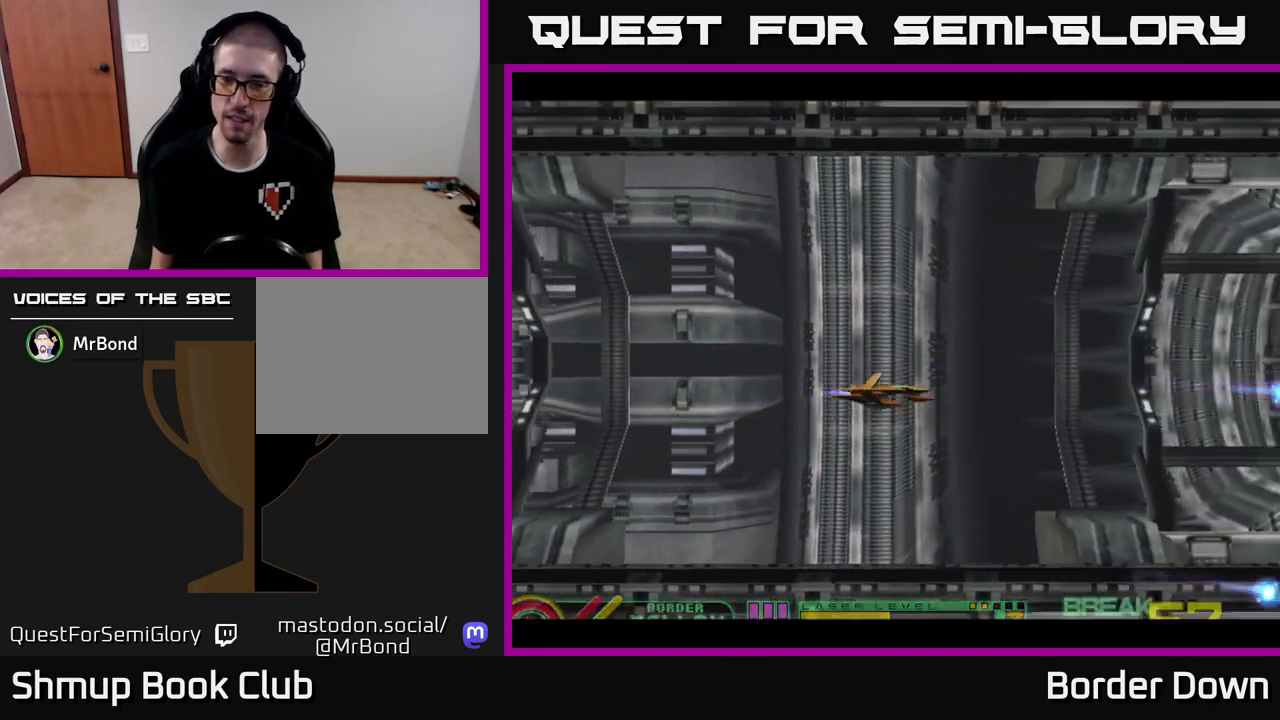
{"buttons": [], "left_stick": "center", "right_stick": "center", "events": []}
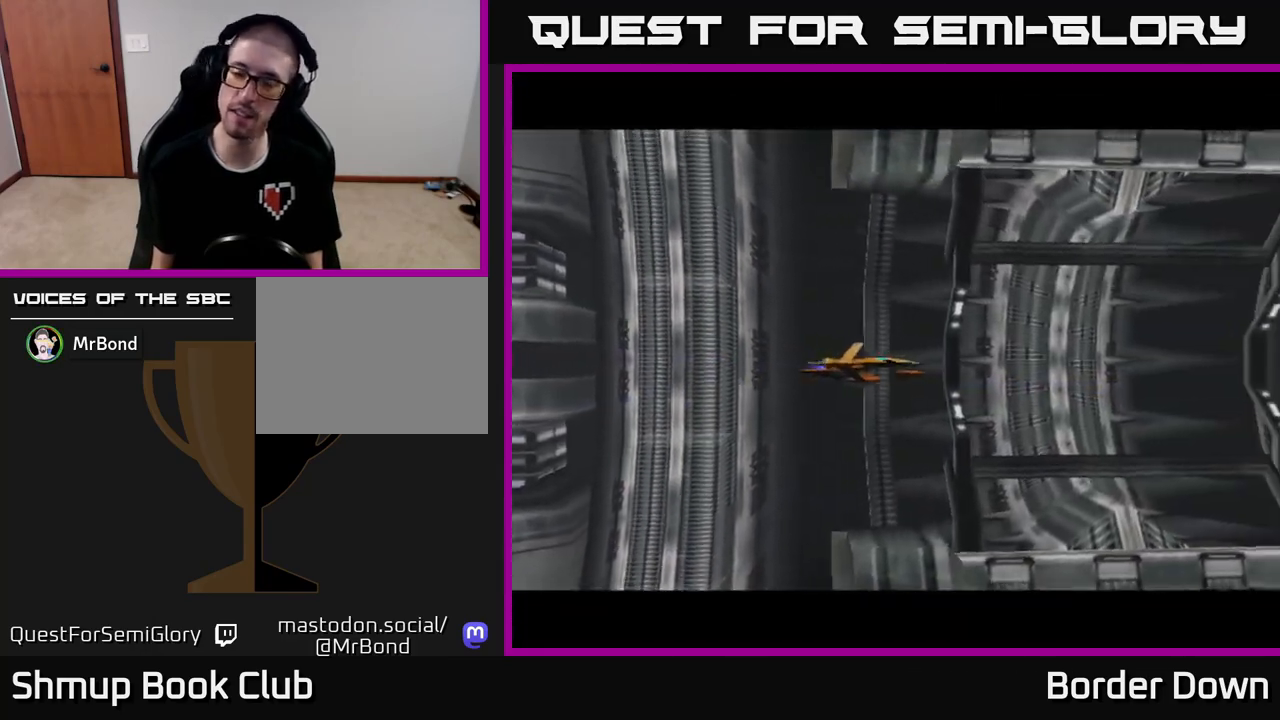
{"buttons": [], "left_stick": "center", "right_stick": "center", "events": [[83, "START", "down"], [217, "START", "up"]]}
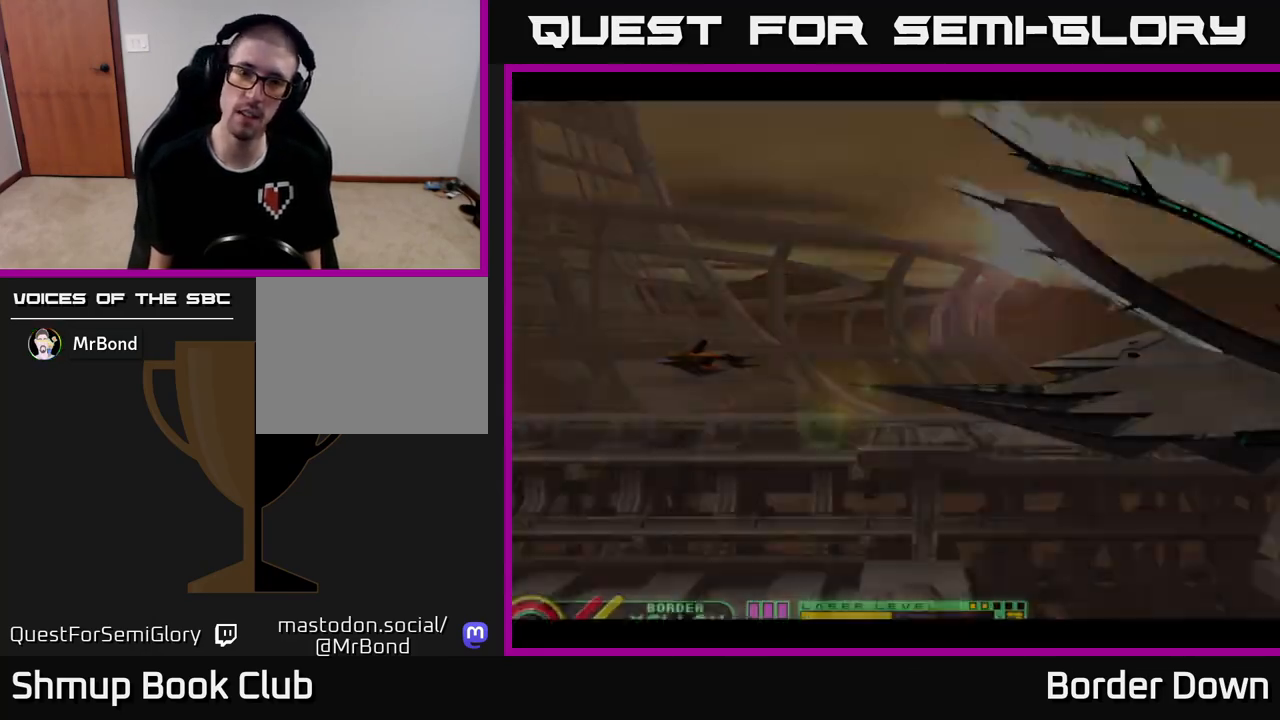
{"buttons": ["DPAD_LEFT"], "left_stick": "center", "right_stick": "center", "events": [[483, "DPAD_LEFT", "down"]]}
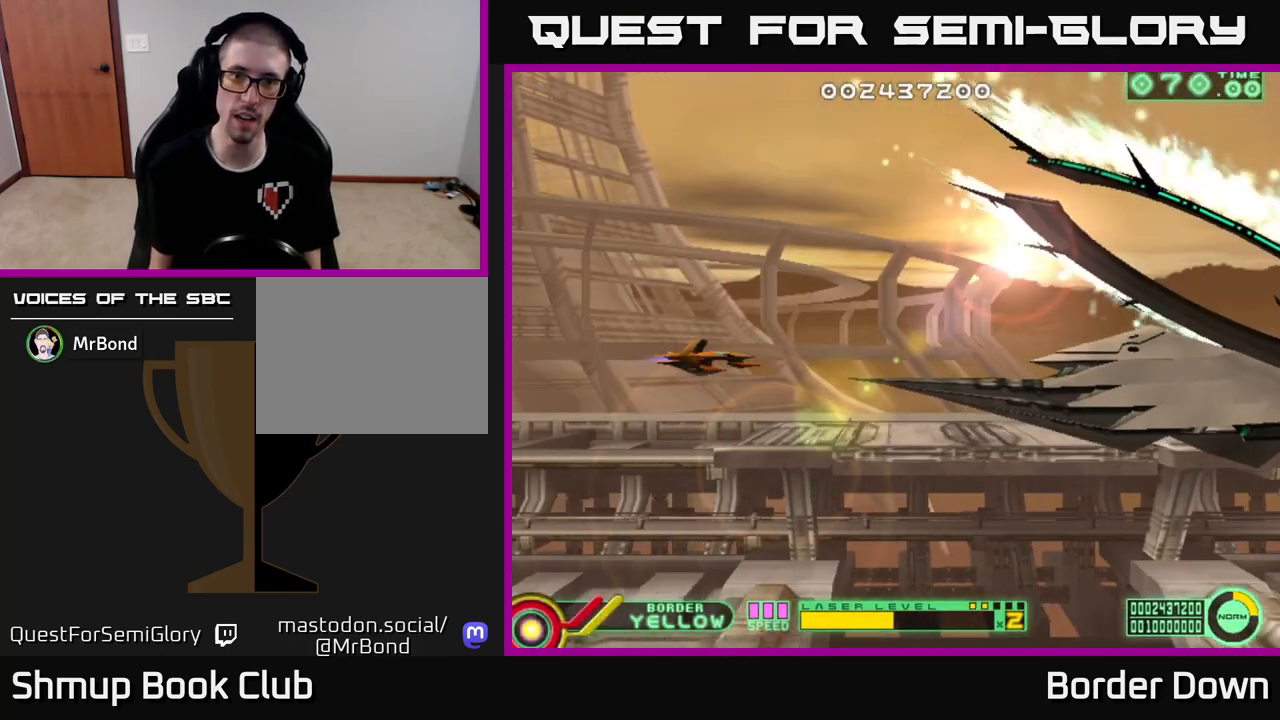
{"buttons": [], "left_stick": "center", "right_stick": "center", "events": [[467, "DPAD_LEFT", "up"]]}
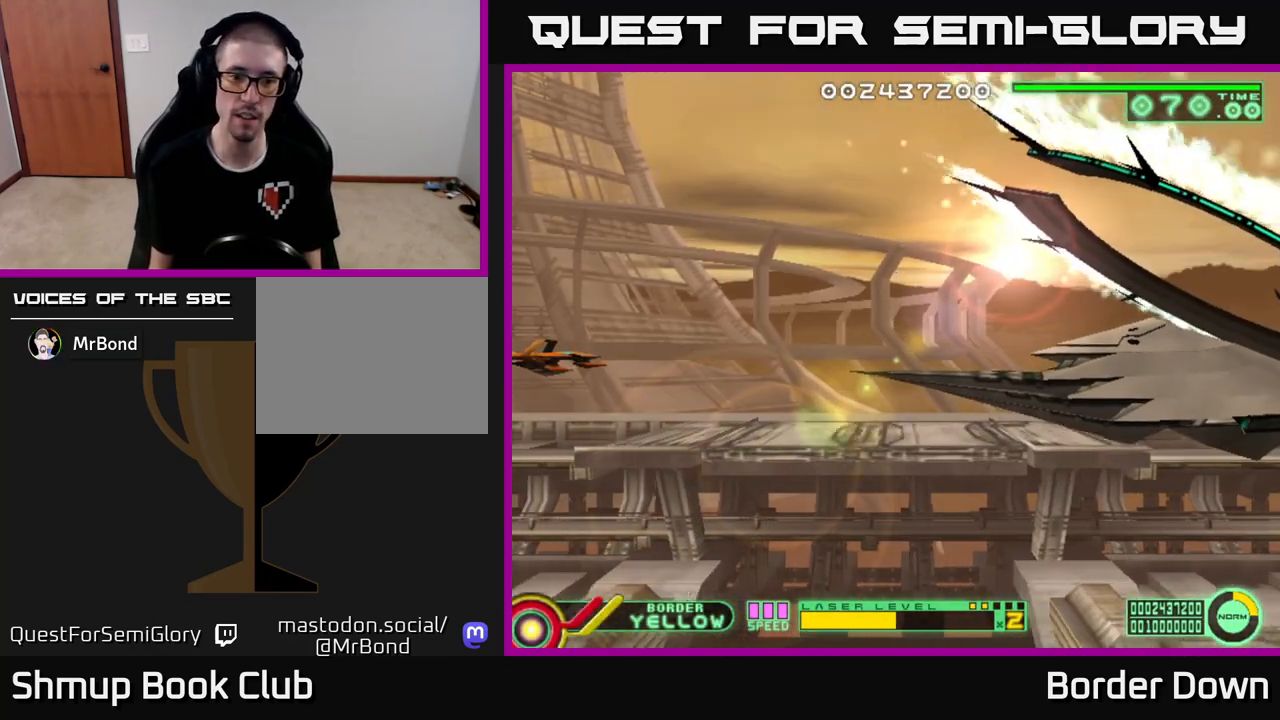
{"buttons": [], "left_stick": "center", "right_stick": "center", "events": []}
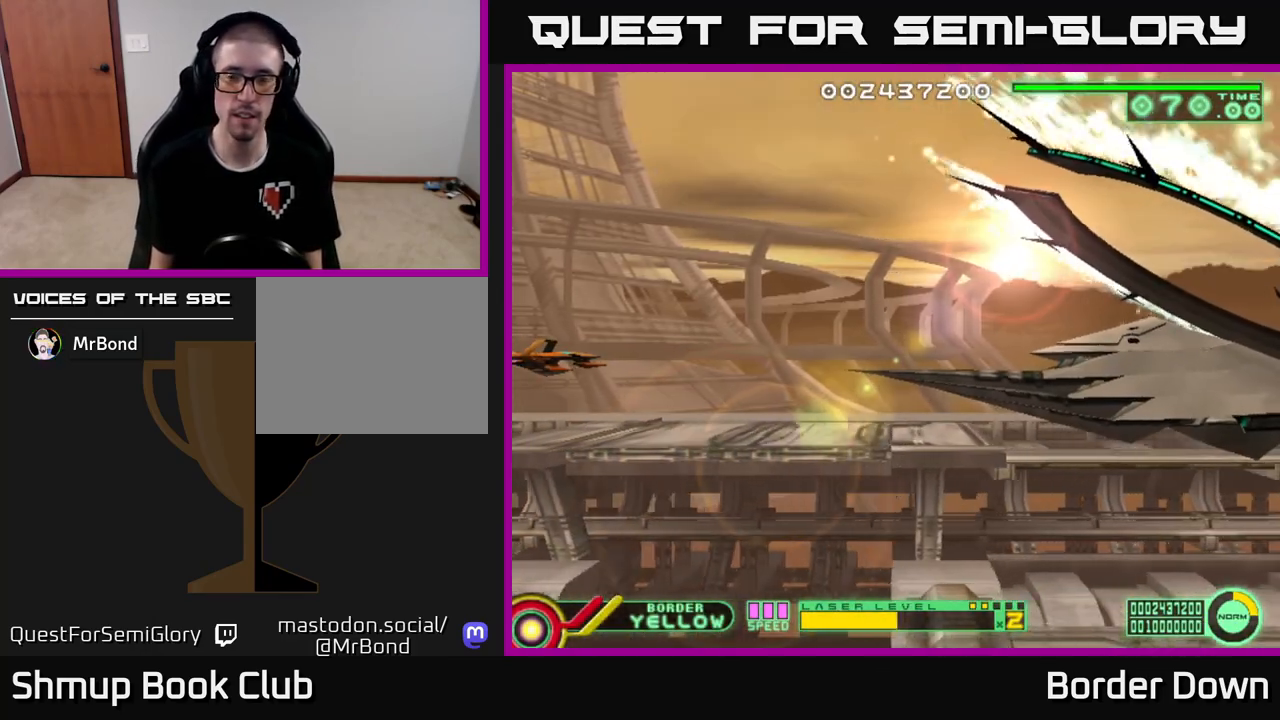
{"buttons": [], "left_stick": "center", "right_stick": "center", "events": []}
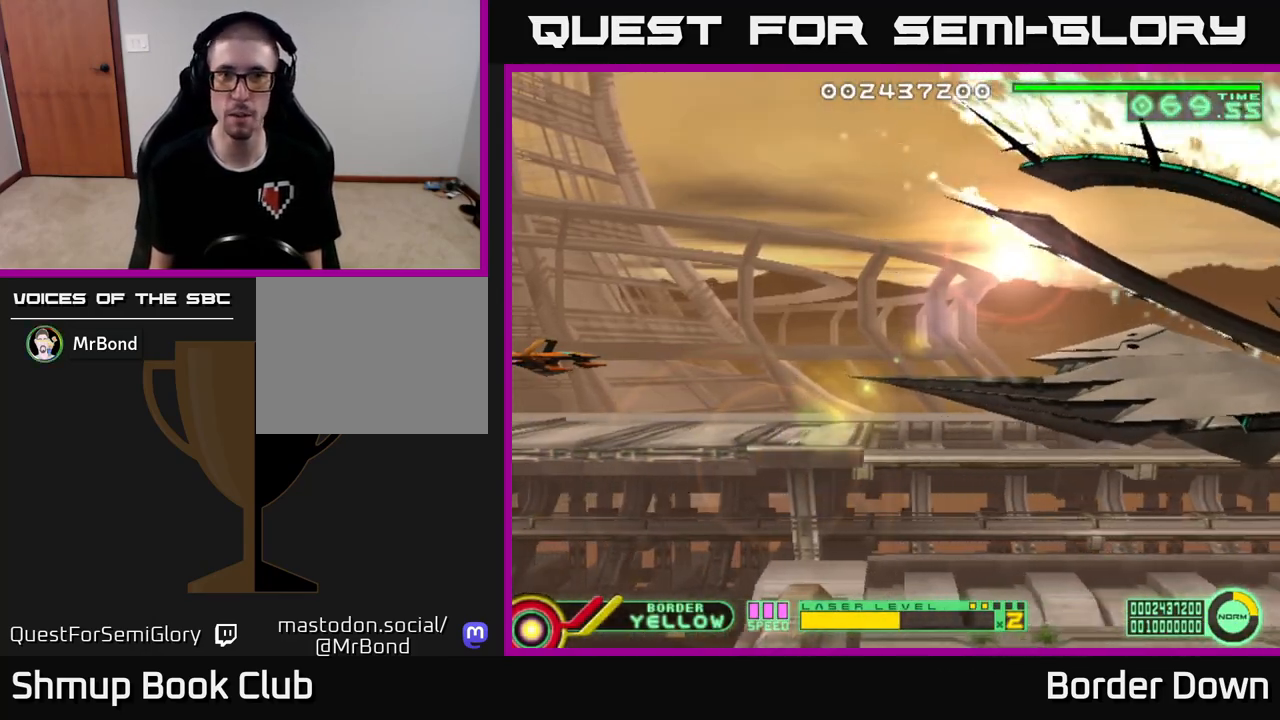
{"buttons": [], "left_stick": "center", "right_stick": "center", "events": []}
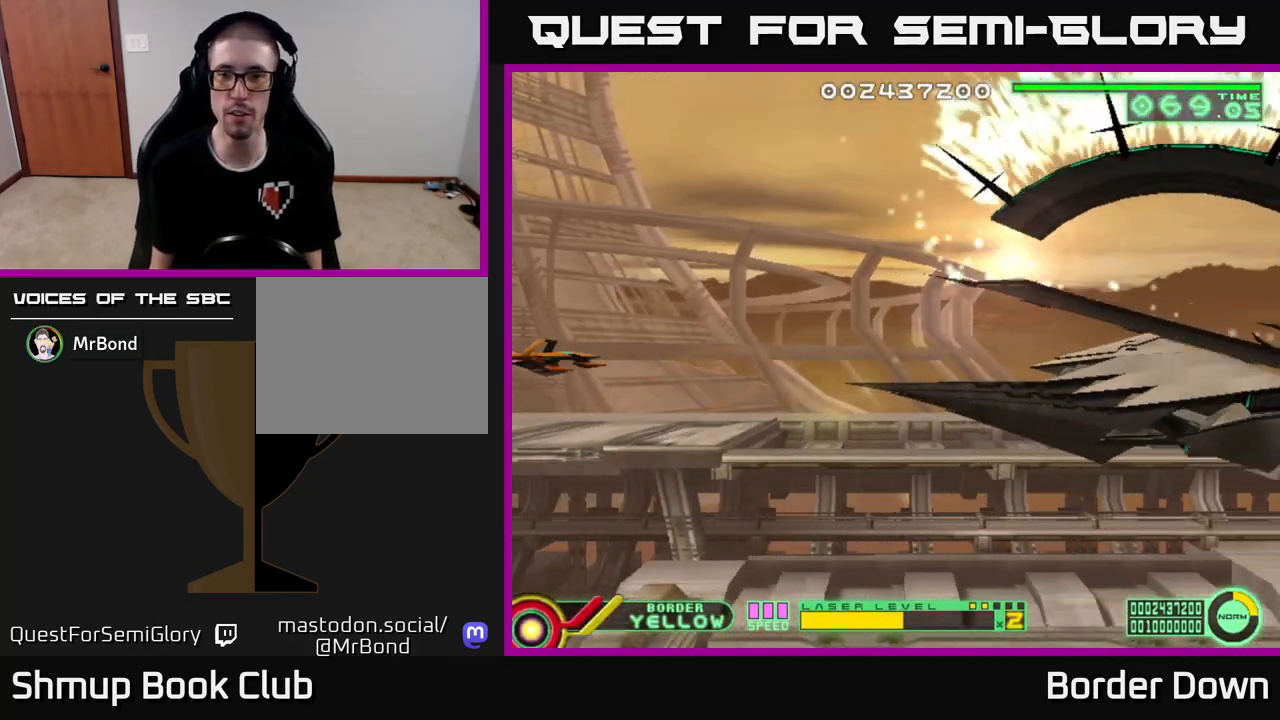
{"buttons": [], "left_stick": "center", "right_stick": "center", "events": [[167, "DPAD_DOWN", "down"], [317, "DPAD_DOWN", "up"]]}
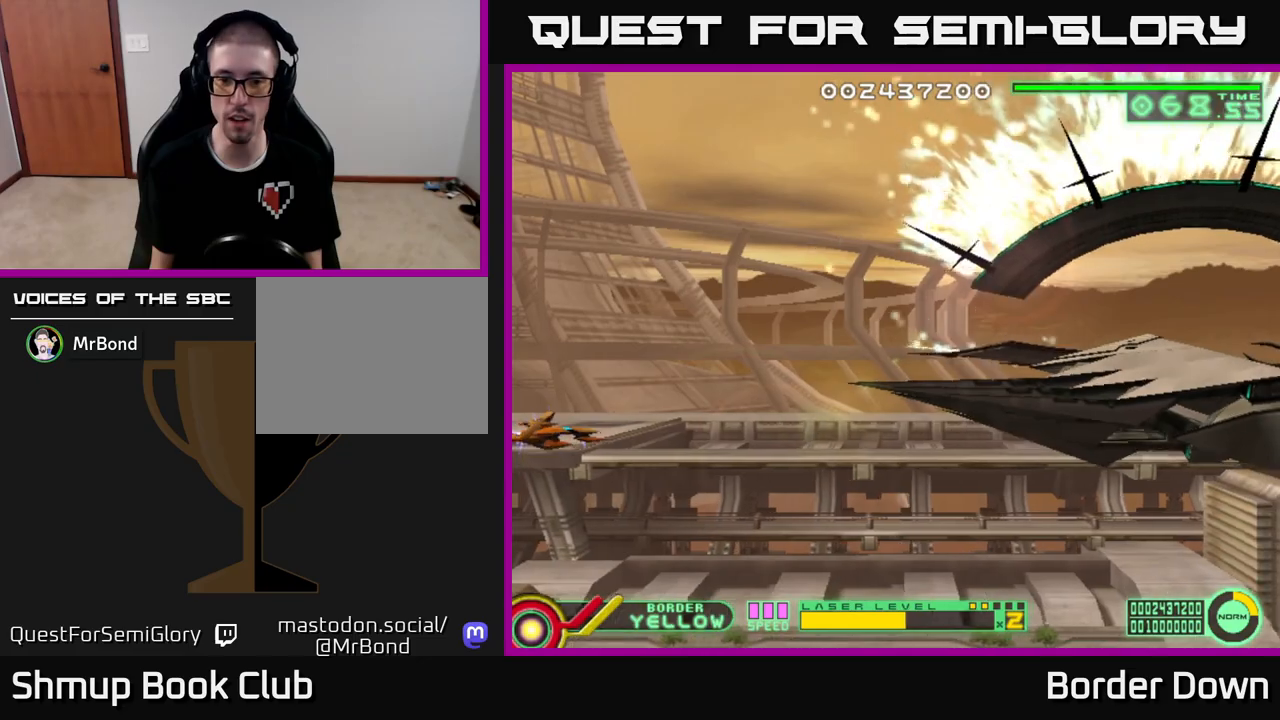
{"buttons": [], "left_stick": "center", "right_stick": "center", "events": []}
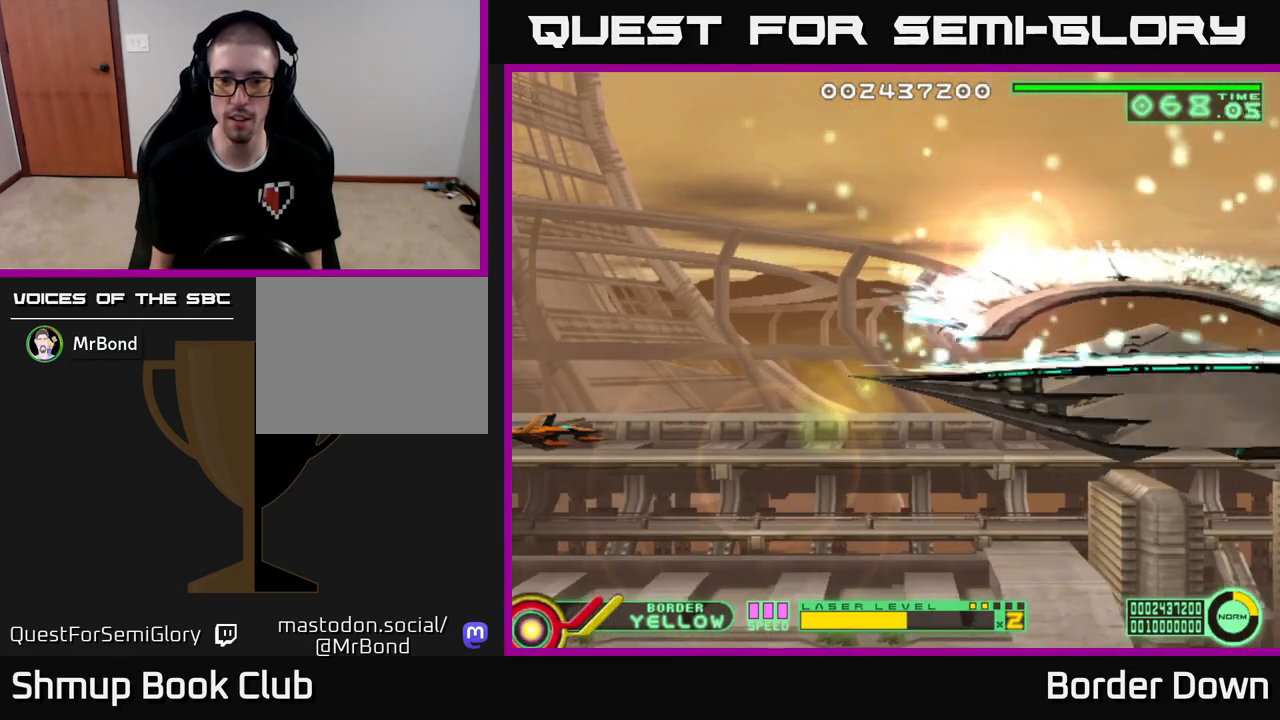
{"buttons": ["DPAD_UP"], "left_stick": "center", "right_stick": "center", "events": [[500, "DPAD_UP", "down"]]}
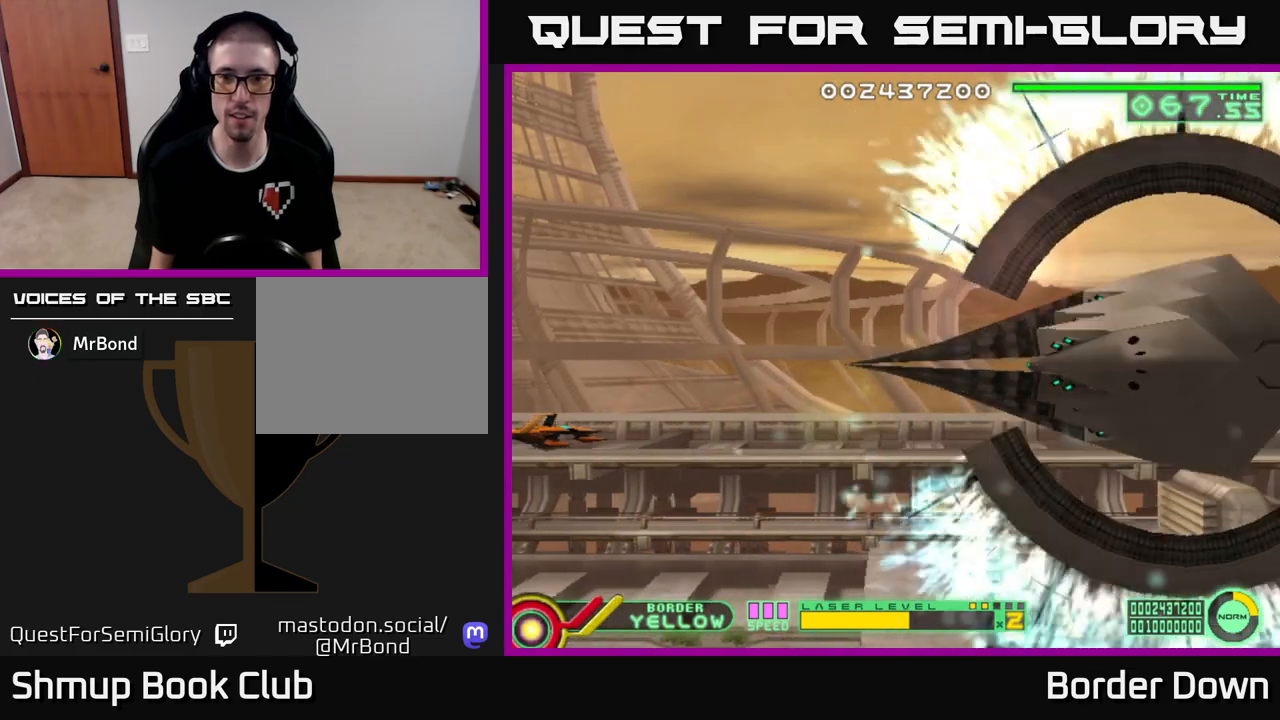
{"buttons": [], "left_stick": "center", "right_stick": "center", "events": [[433, "DPAD_UP", "up"]]}
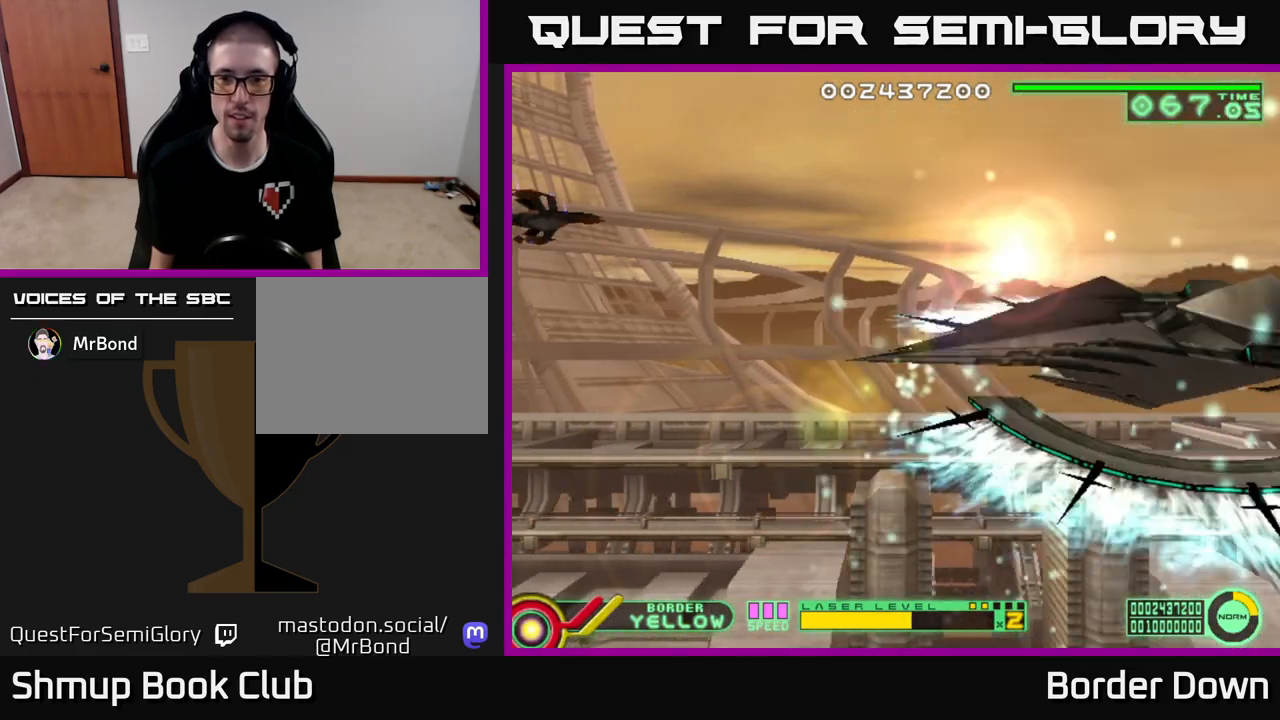
{"buttons": [], "left_stick": "center", "right_stick": "center", "events": []}
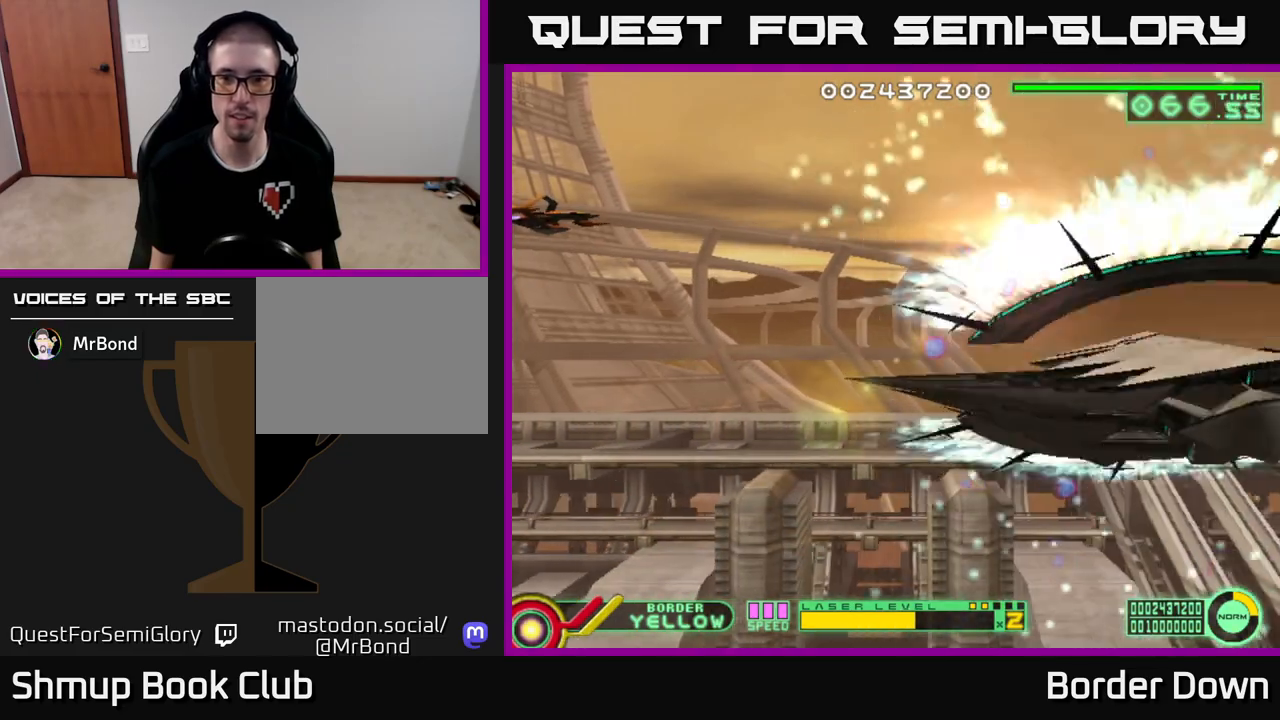
{"buttons": ["A", "DPAD_DOWN"], "left_stick": "center", "right_stick": "center", "events": [[317, "A", "down"], [483, "DPAD_DOWN", "down"]]}
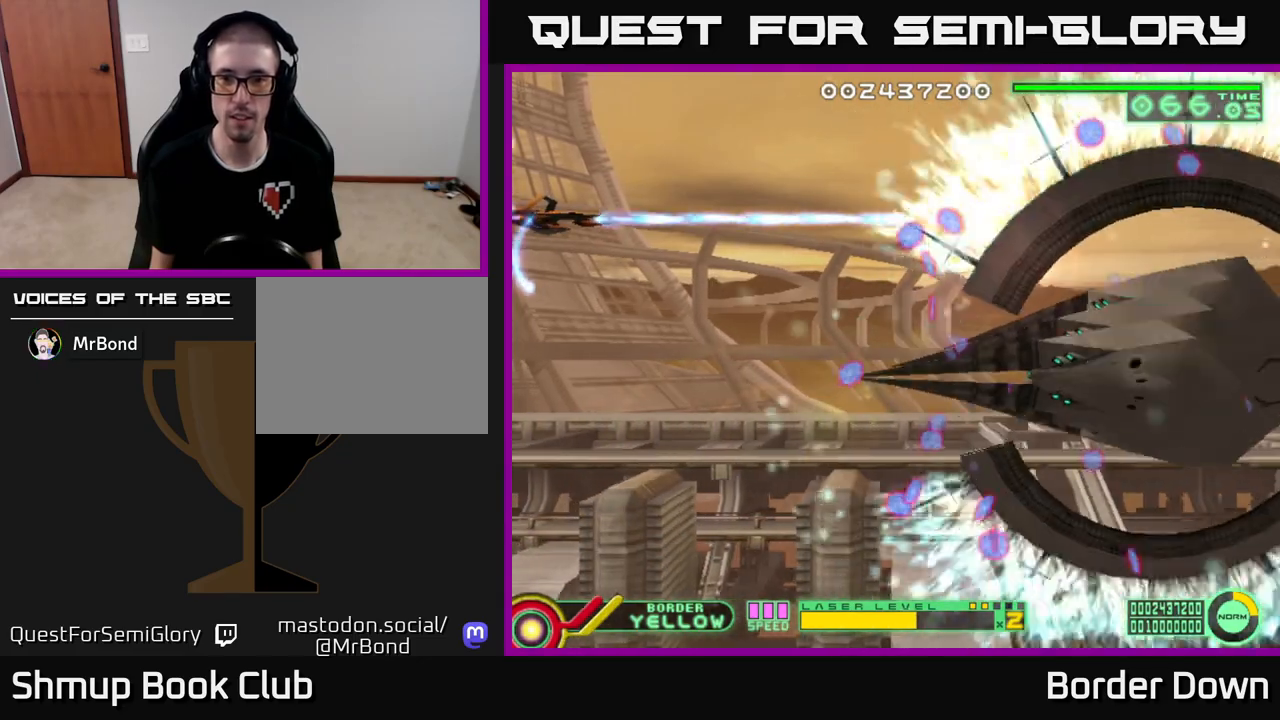
{"buttons": ["A", "DPAD_DOWN"], "left_stick": "center", "right_stick": "center", "events": []}
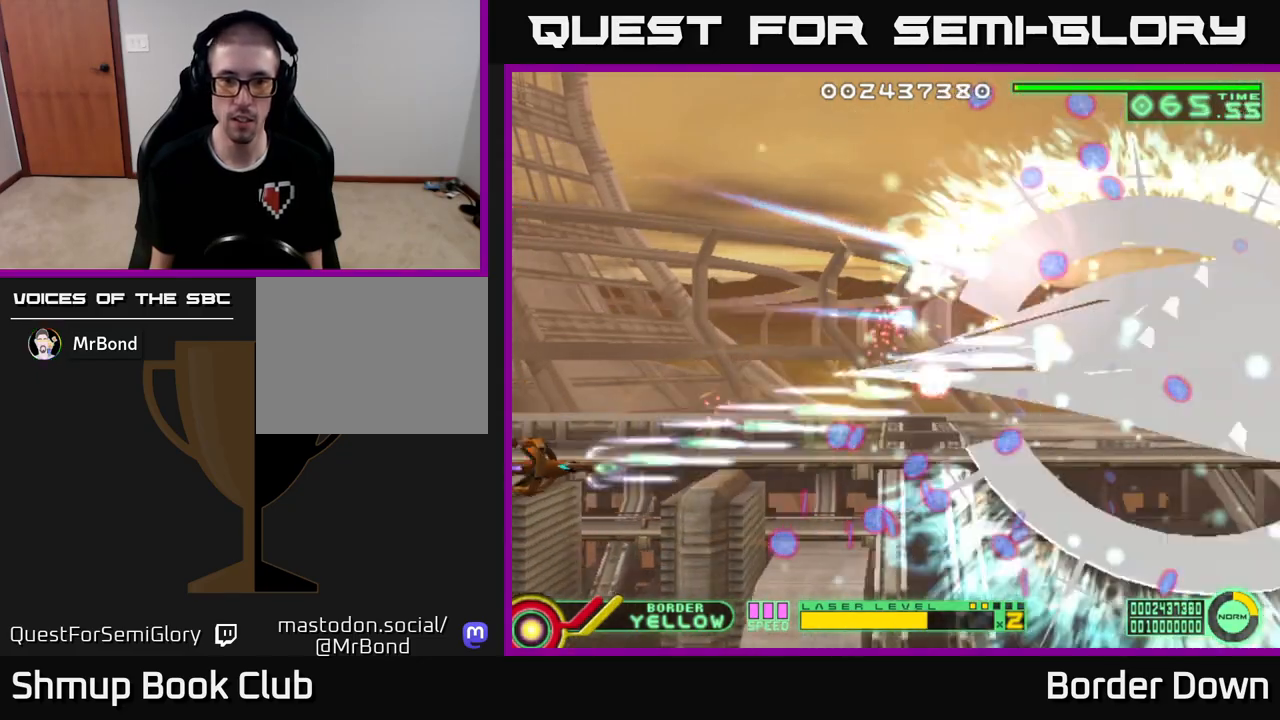
{"buttons": ["A", "DPAD_UP"], "left_stick": "center", "right_stick": "center", "events": [[283, "DPAD_DOWN", "up"], [300, "DPAD_UP", "down"]]}
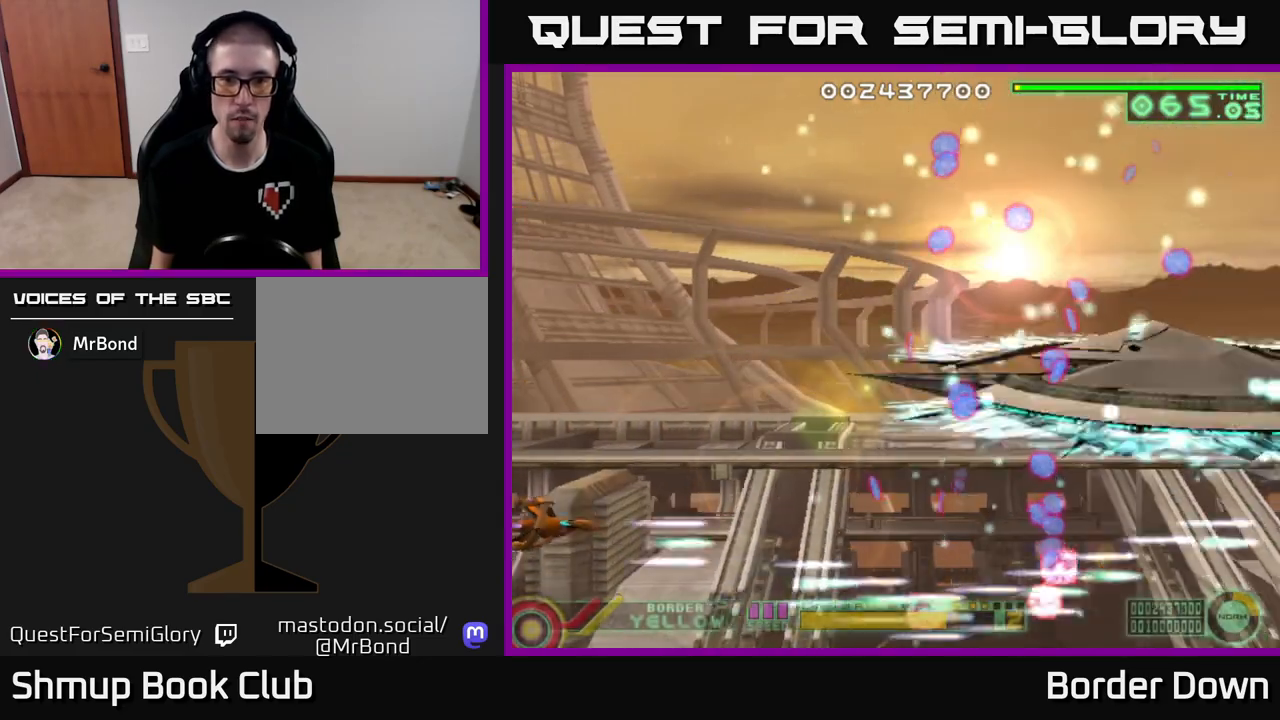
{"buttons": ["A", "DPAD_UP"], "left_stick": "center", "right_stick": "center", "events": []}
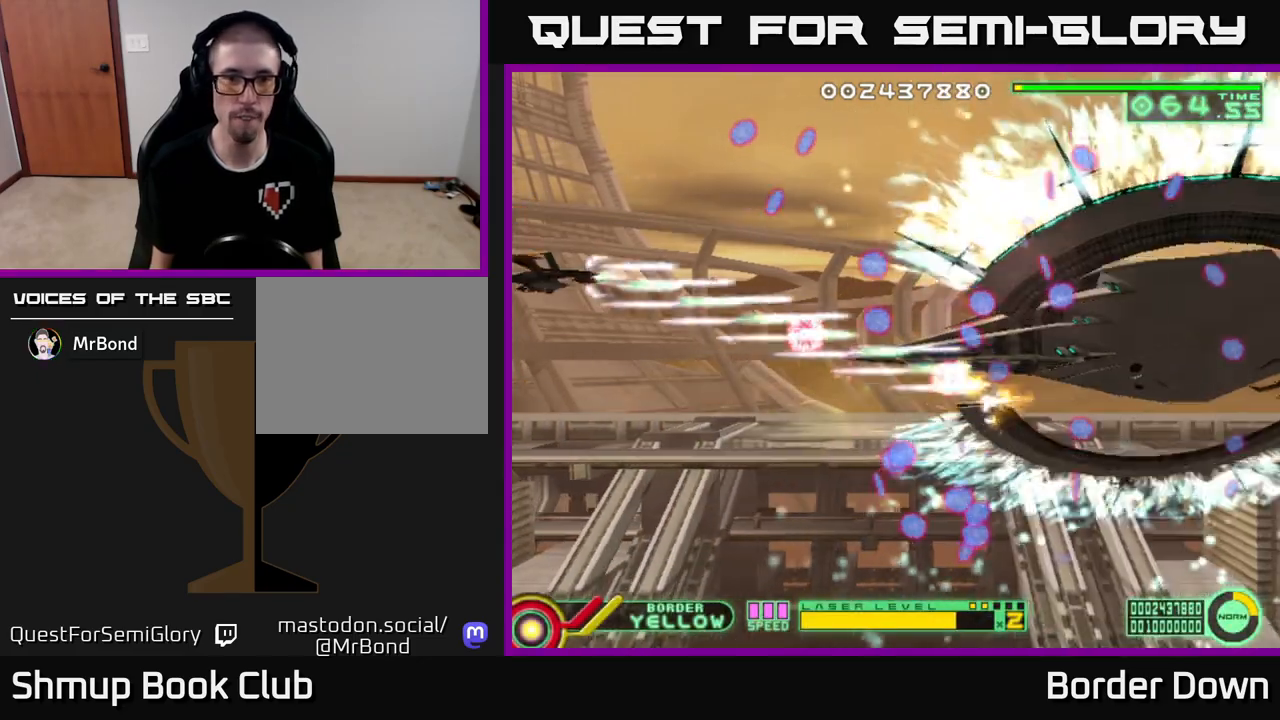
{"buttons": ["A", "DPAD_DOWN"], "left_stick": "center", "right_stick": "center", "events": [[283, "DPAD_LEFT", "down"], [300, "DPAD_UP", "up"], [333, "DPAD_DOWN", "down"], [400, "DPAD_LEFT", "up"]]}
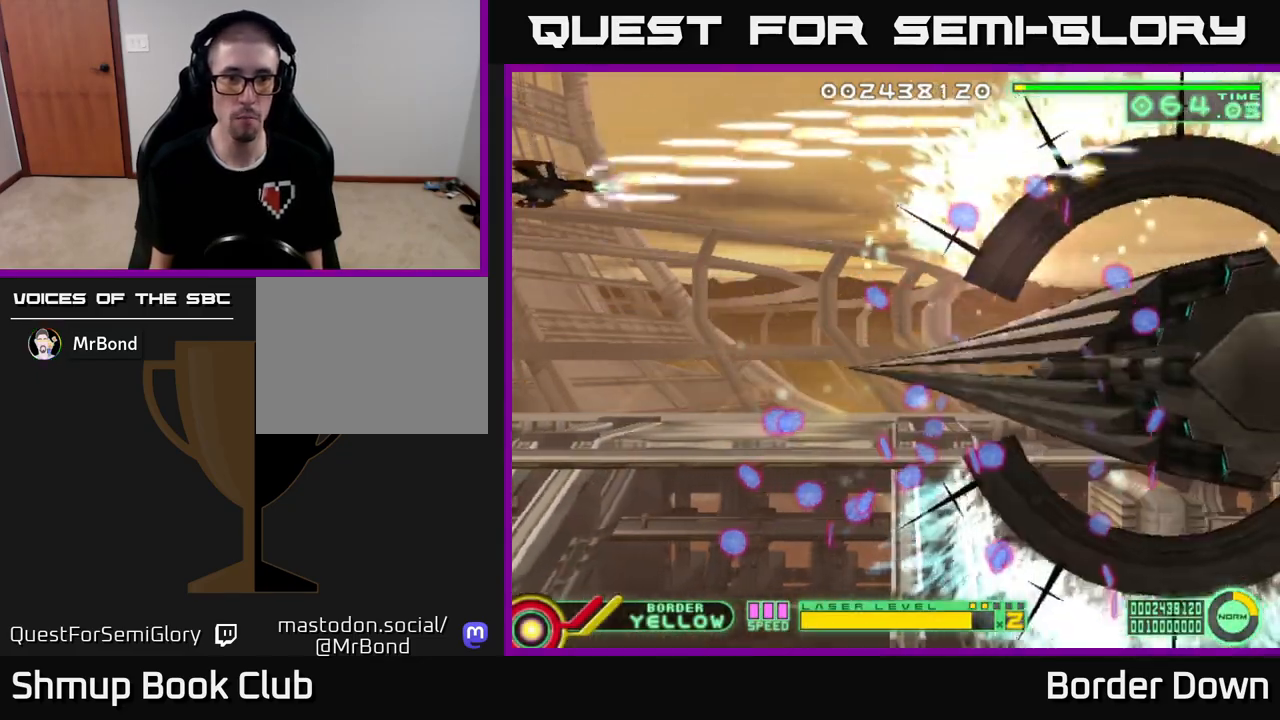
{"buttons": ["A", "DPAD_UP", "DPAD_LEFT"], "left_stick": "center", "right_stick": "center", "events": [[450, "DPAD_LEFT", "down"], [483, "DPAD_DOWN", "up"], [500, "DPAD_UP", "down"]]}
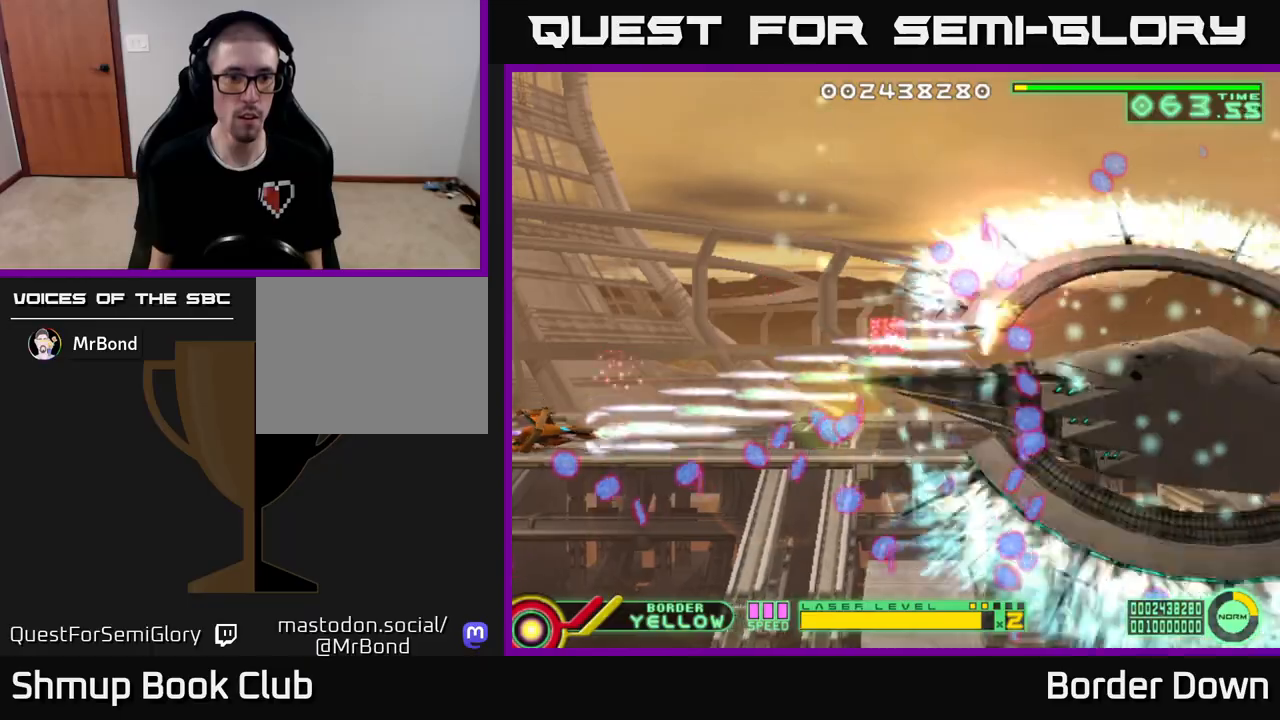
{"buttons": ["A", "DPAD_DOWN", "DPAD_LEFT"], "left_stick": "center", "right_stick": "center"}
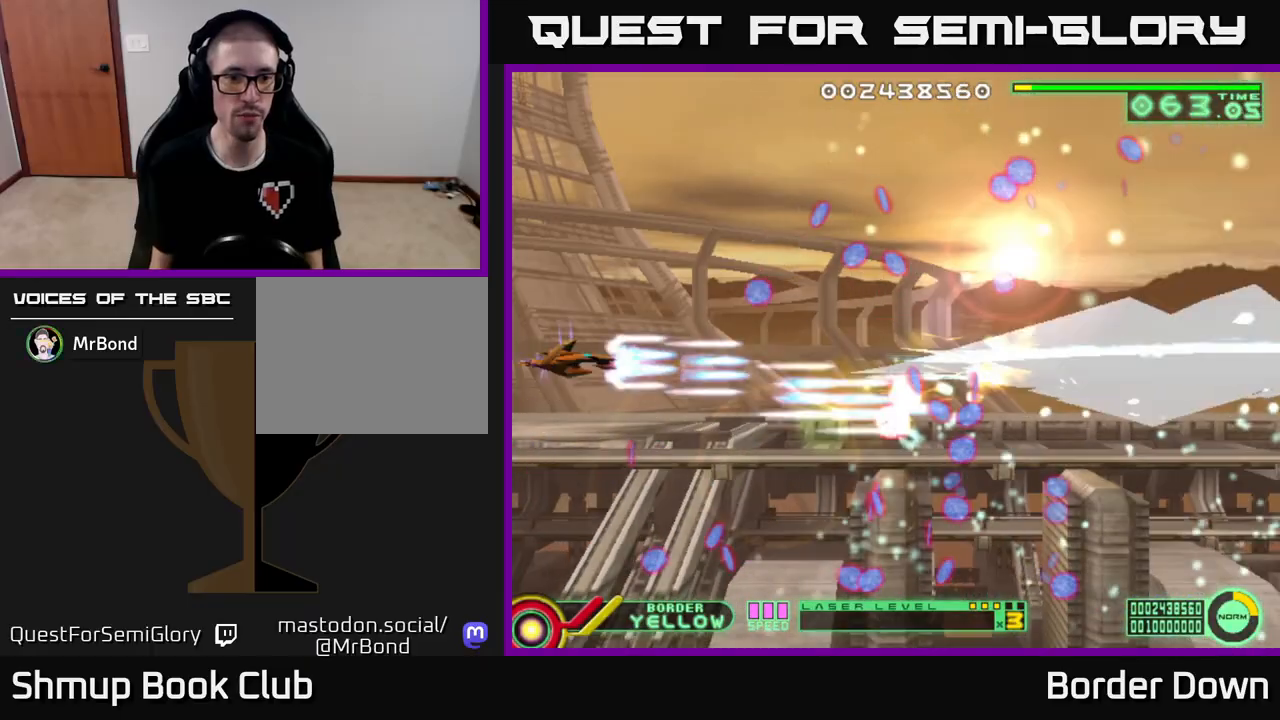
{"buttons": ["A", "DPAD_DOWN"], "left_stick": "center", "right_stick": "center", "events": [[100, "DPAD_DOWN", "up"], [133, "DPAD_UP", "down"], [217, "DPAD_LEFT", "up"], [250, "DPAD_UP", "up"], [267, "DPAD_DOWN", "down"], [267, "DPAD_RIGHT", "down"], [367, "DPAD_RIGHT", "up"]]}
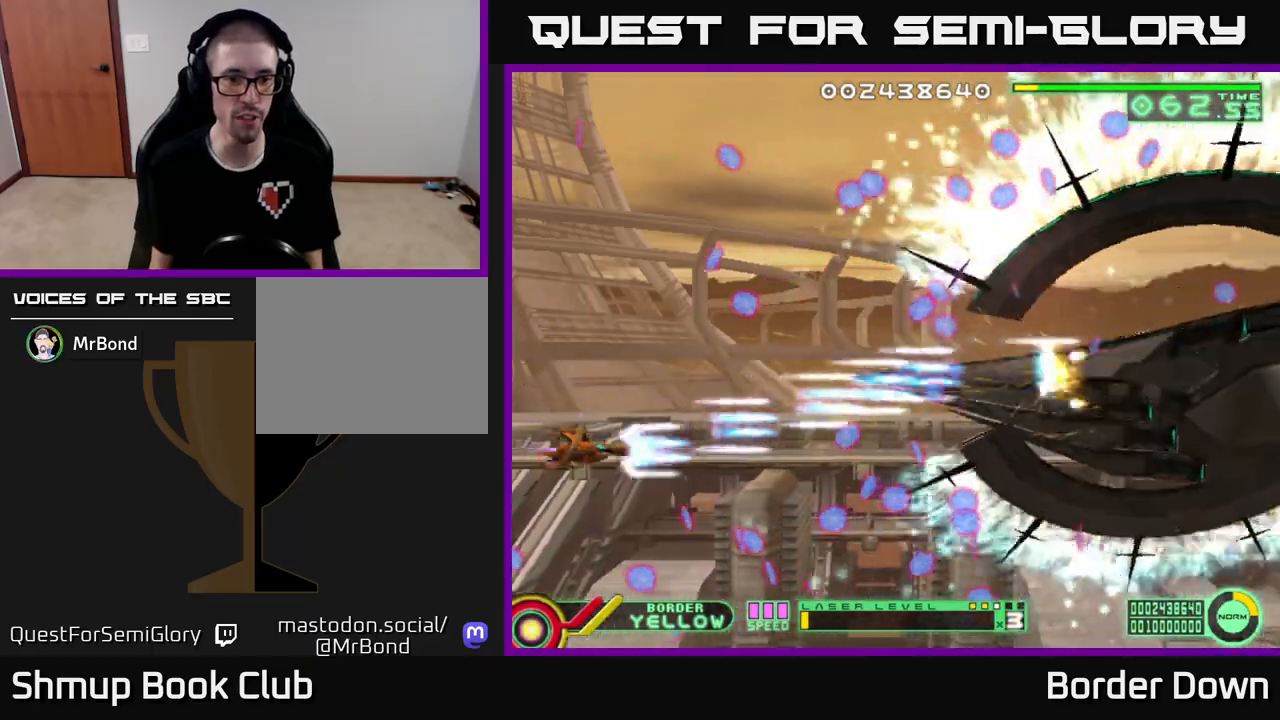
{"buttons": ["A", "DPAD_UP", "DPAD_RIGHT"], "left_stick": "center", "right_stick": "center", "events": [[150, "DPAD_LEFT", "down"], [183, "DPAD_DOWN", "up"], [217, "DPAD_UP", "down"], [400, "DPAD_LEFT", "up"], [467, "DPAD_RIGHT", "down"]]}
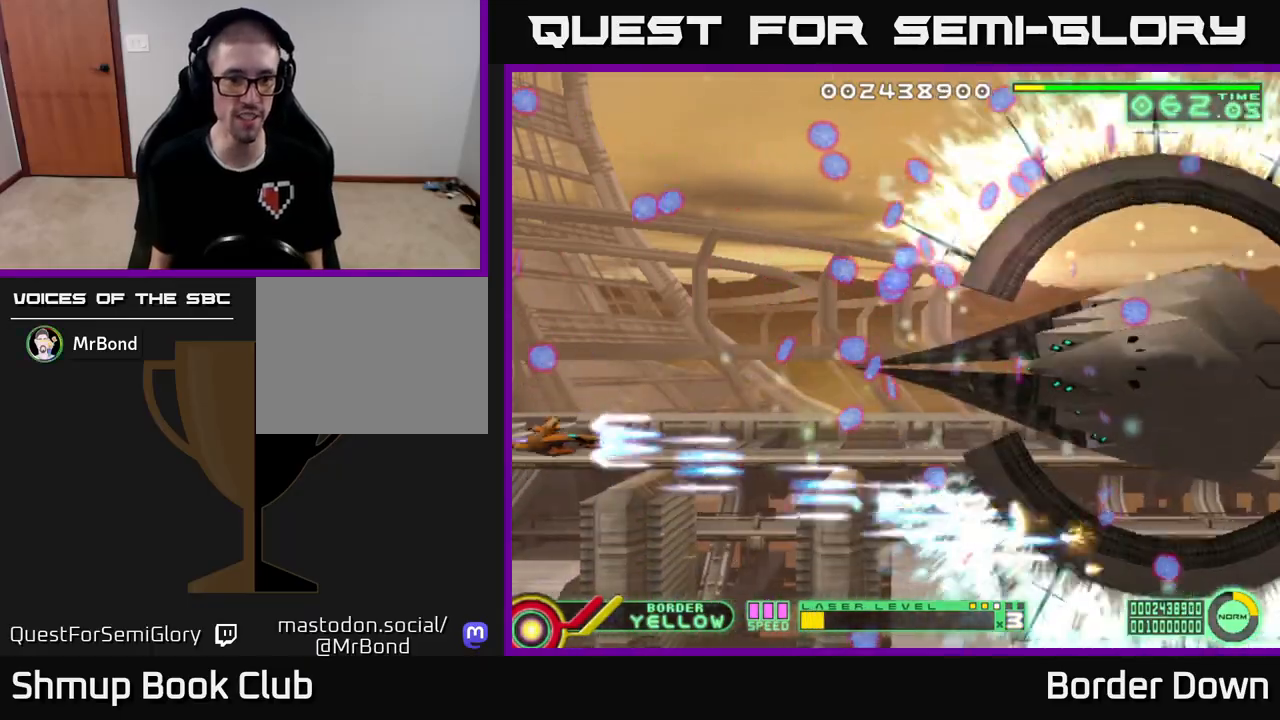
{"buttons": ["A", "DPAD_UP"], "left_stick": "center", "right_stick": "center", "events": [[133, "DPAD_RIGHT", "up"], [183, "DPAD_LEFT", "down"], [367, "DPAD_LEFT", "up"]]}